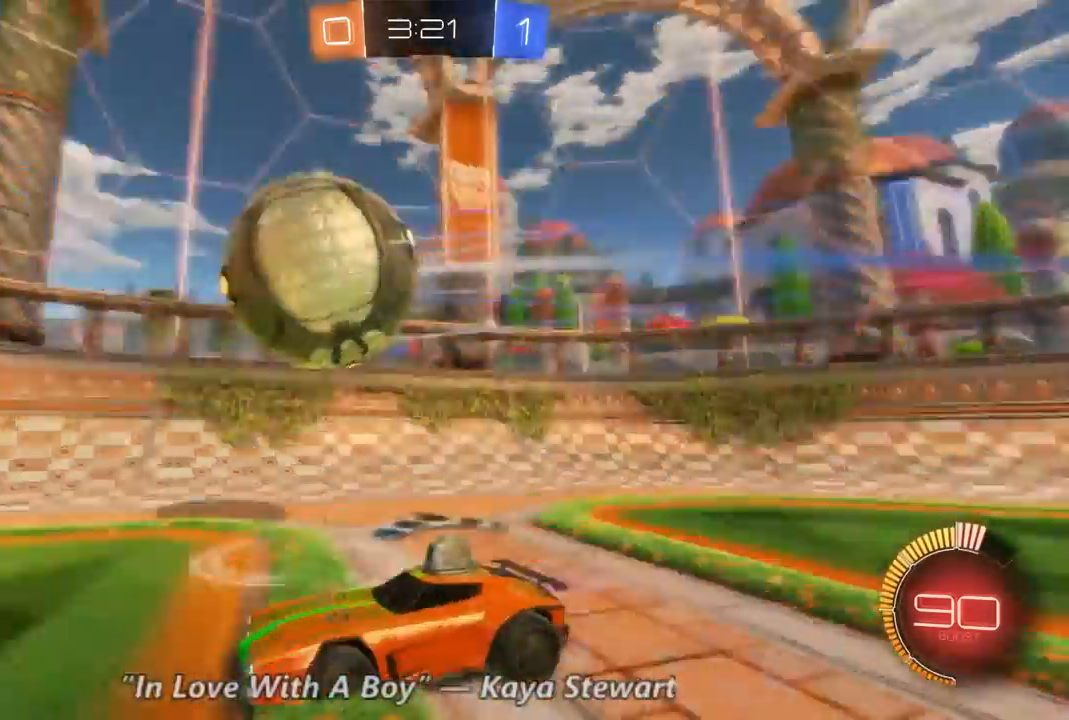
Gameplay with a controller (Xbox layout); each line is a JSON object with the inputs held at the frame after it (dt_ms = milliseconds from this image to that frame). "events" lists button and stick changes between this image and that frame as [ms after this image, input, new state], when the widget could be followed in between. Not read: A DPAD_DOWN DPAD_UP L3 R3.
{"dt_ms": 500, "buttons": ["R2"], "left_stick": "left", "right_stick": "center", "events": [[67, "left_stick", "center"], [400, "left_stick", "left"]]}
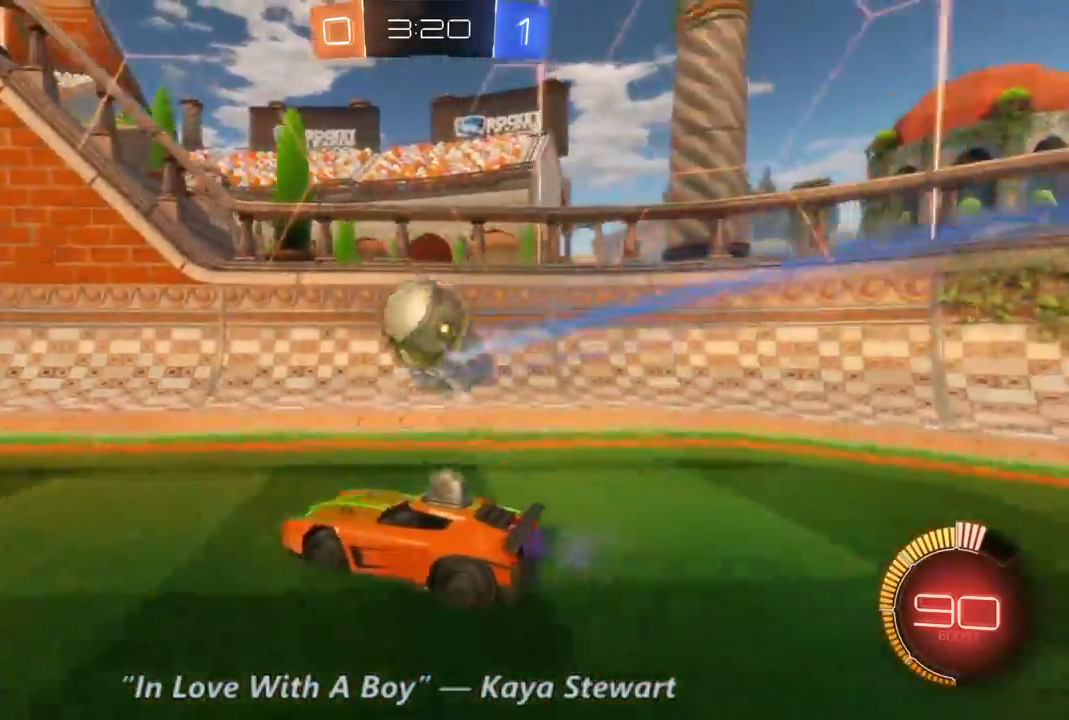
{"dt_ms": 500, "buttons": ["R2"], "left_stick": "right", "right_stick": "center", "events": [[167, "left_stick", "right"], [367, "L2", "down"], [433, "L2", "up"]]}
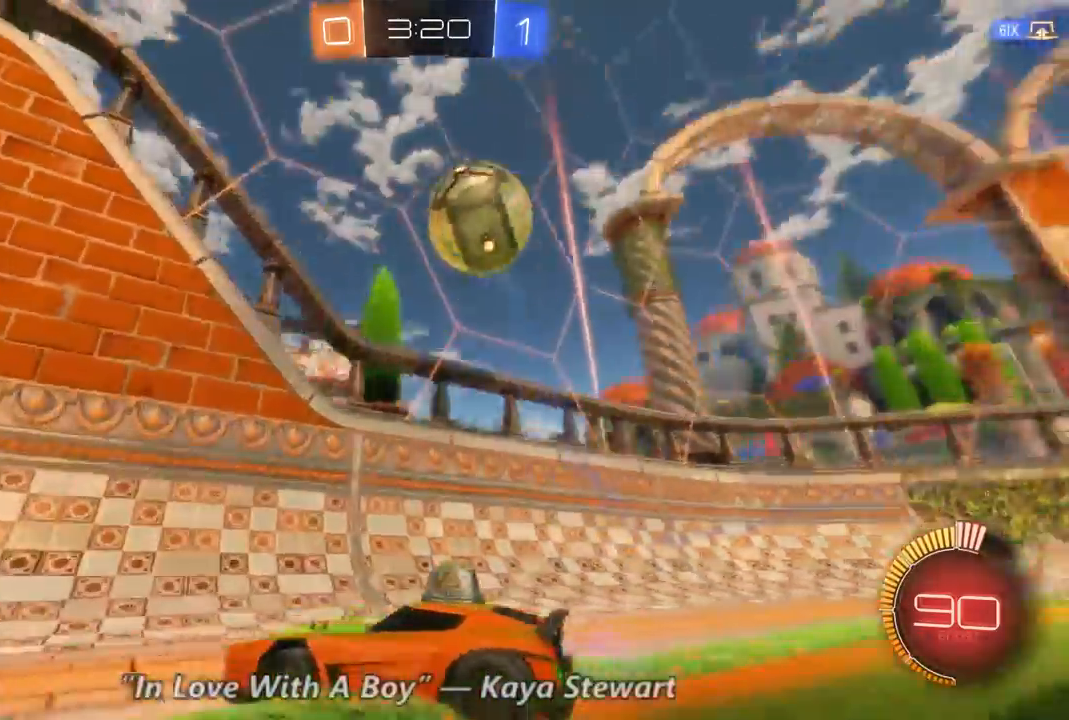
{"dt_ms": 500, "buttons": ["R2"], "left_stick": "center", "right_stick": "center", "events": [[400, "left_stick", "center"]]}
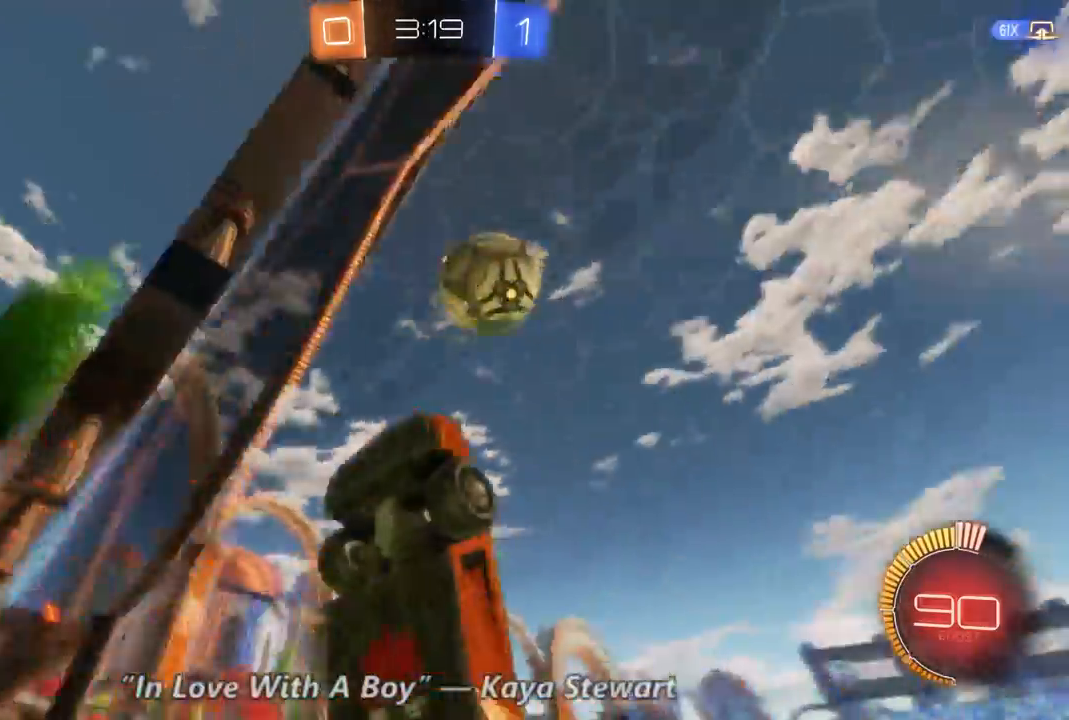
{"dt_ms": 500, "buttons": ["R2"], "left_stick": "left", "right_stick": "center", "events": [[167, "left_stick", "left"]]}
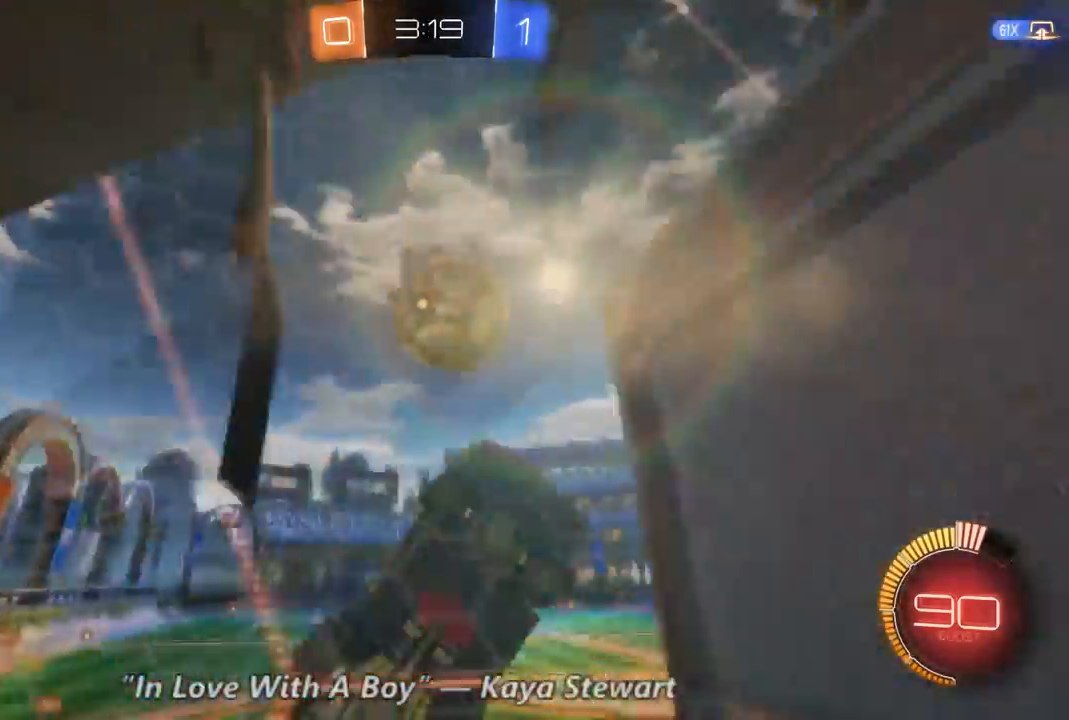
{"dt_ms": 1000, "buttons": ["R2"], "left_stick": "down-left", "right_stick": "center", "events": [[33, "X", "down"], [300, "X", "up"], [300, "left_stick", "center"], [467, "X", "down"], [567, "X", "up"], [1000, "left_stick", "down-left"]]}
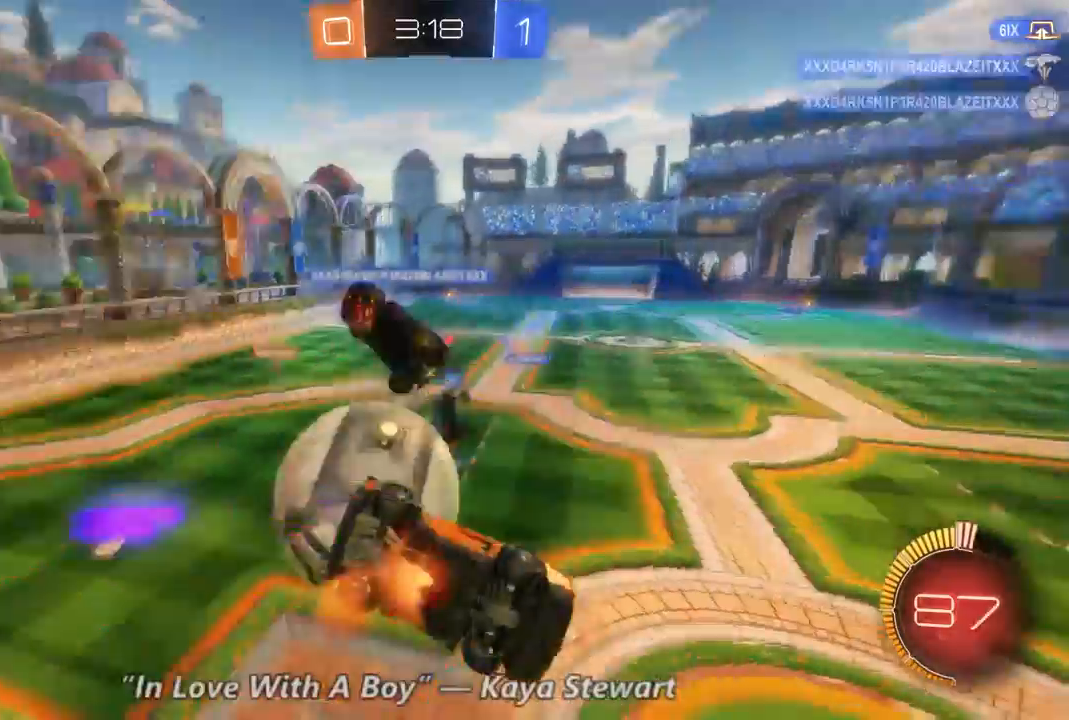
{"dt_ms": 500, "buttons": ["R2"], "left_stick": "center", "right_stick": "center", "events": [[233, "B", "down"], [267, "B", "up"], [367, "left_stick", "center"]]}
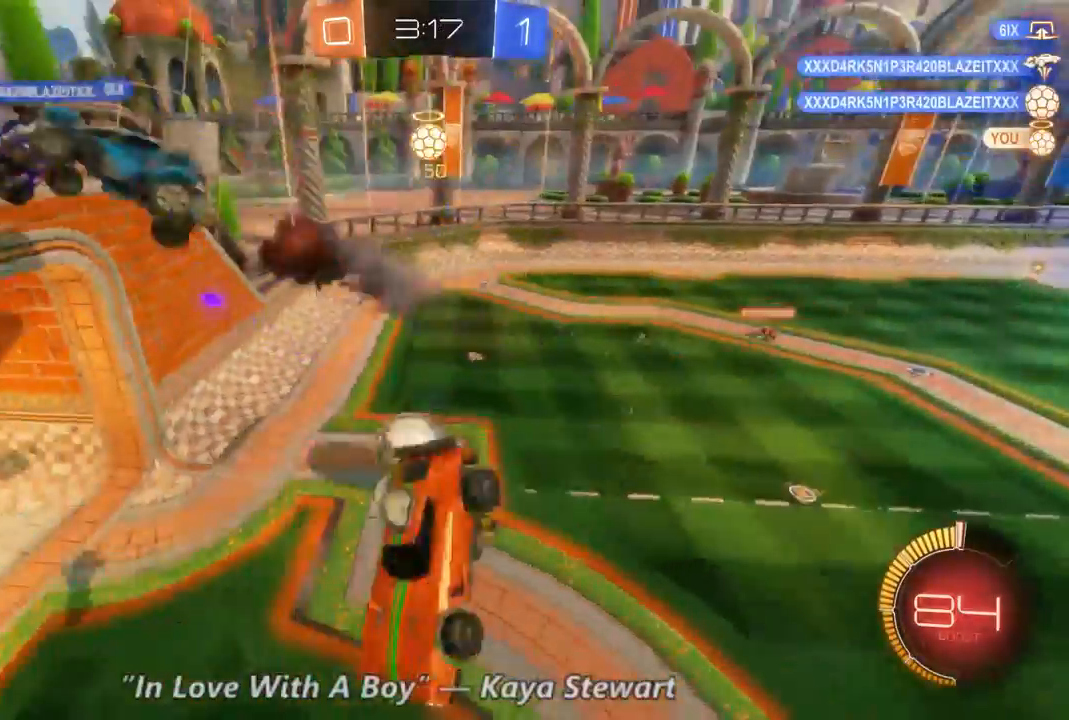
{"dt_ms": 500, "buttons": ["R2"], "left_stick": "up-left", "right_stick": "center", "events": [[467, "left_stick", "up-left"]]}
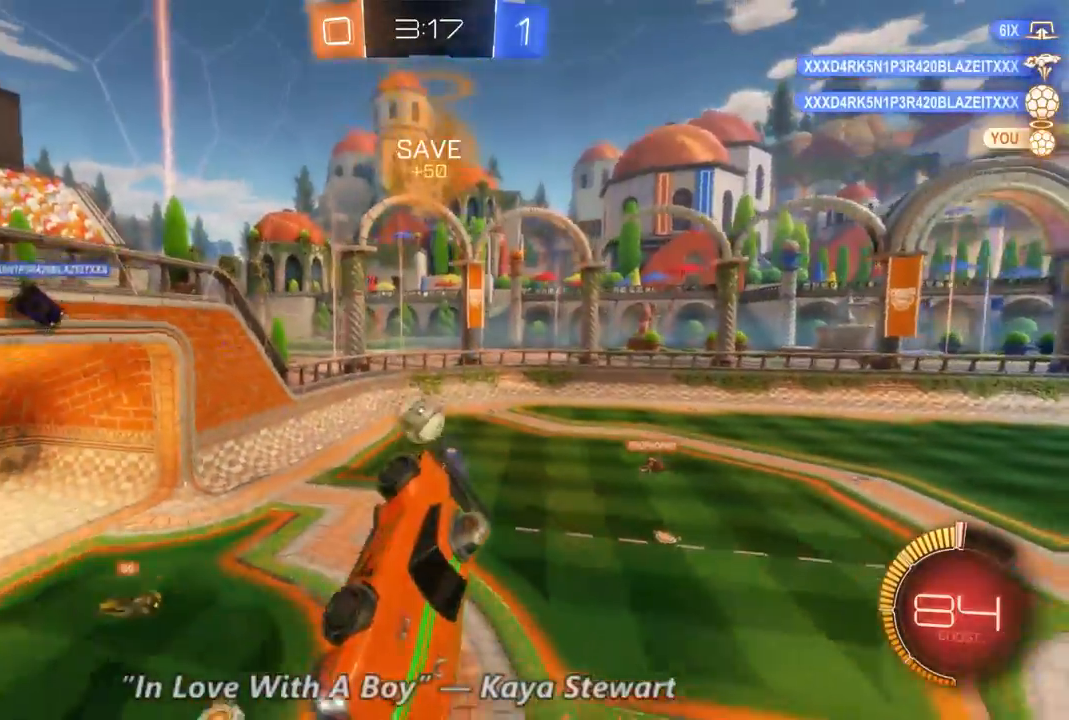
{"dt_ms": 500, "buttons": ["R2"], "left_stick": "left", "right_stick": "center", "events": [[33, "left_stick", "left"]]}
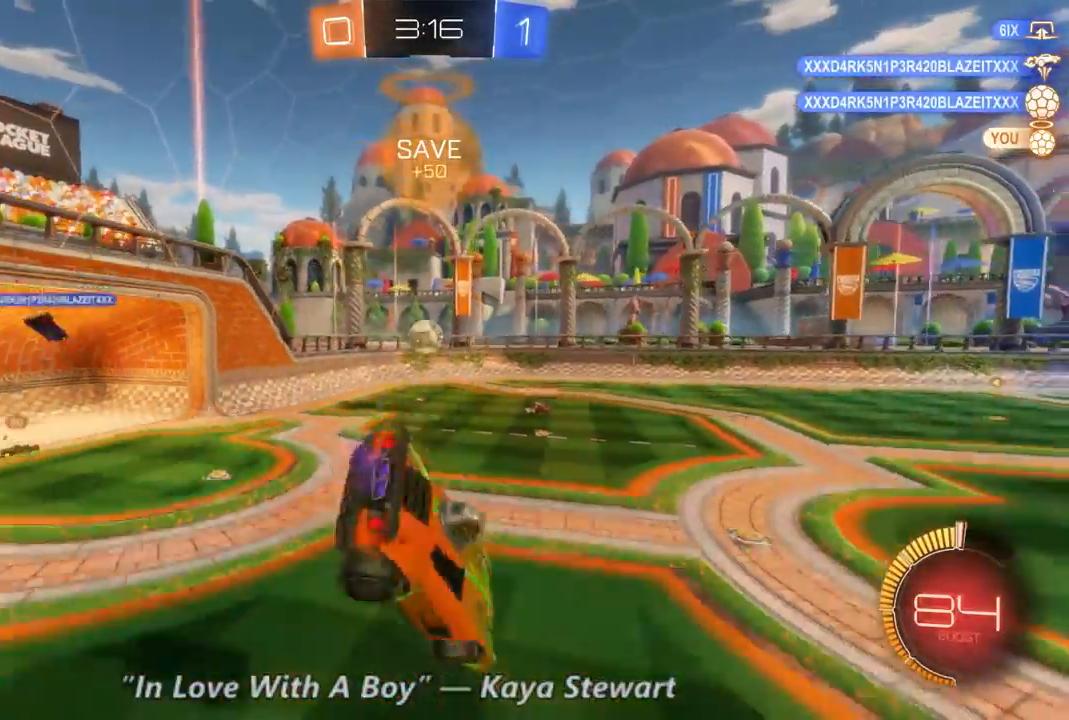
{"dt_ms": 500, "buttons": ["R2"], "left_stick": "center", "right_stick": "center", "events": [[67, "left_stick", "up-left"], [167, "left_stick", "center"]]}
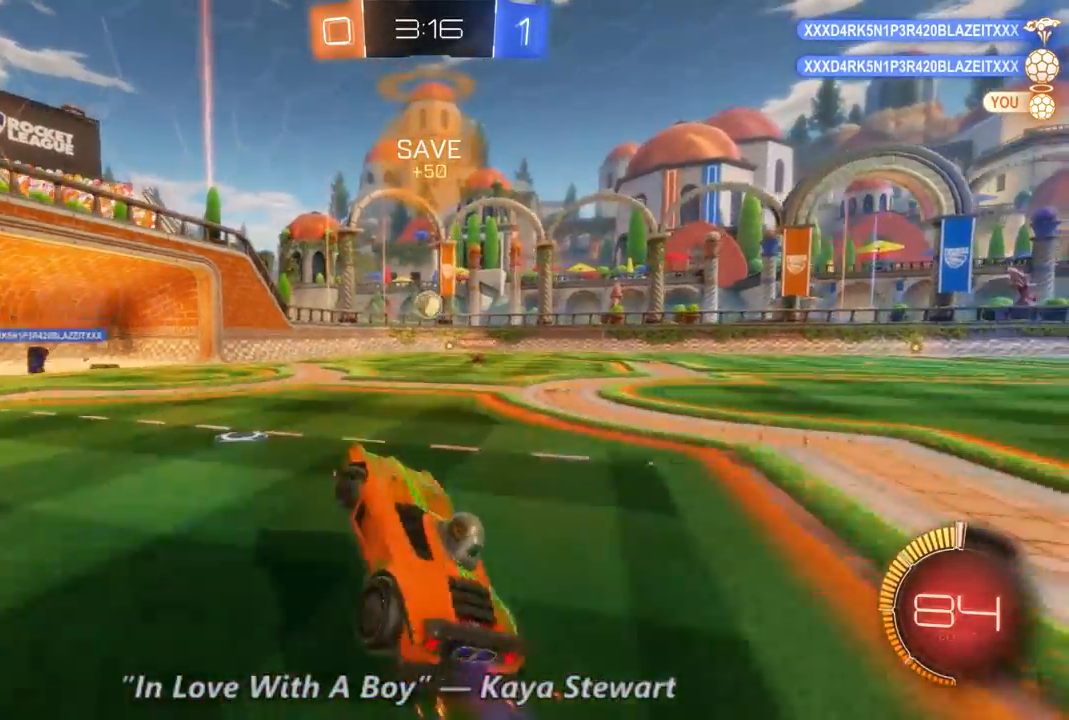
{"dt_ms": 500, "buttons": ["R2"], "left_stick": "center", "right_stick": "center", "events": []}
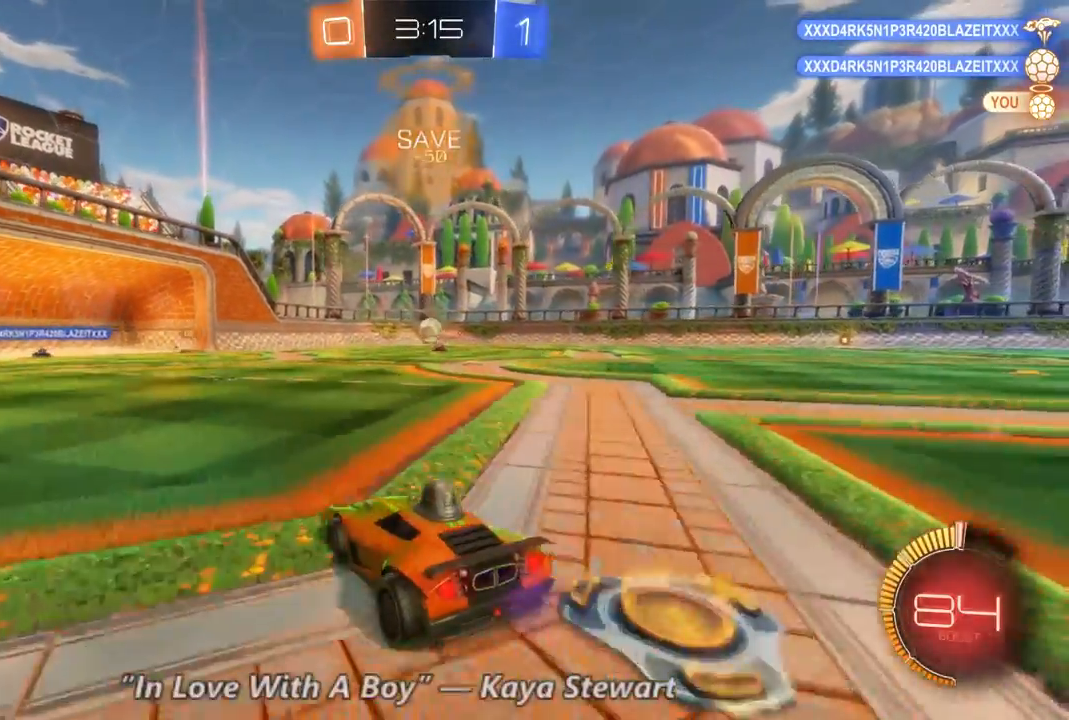
{"dt_ms": 500, "buttons": ["R2"], "left_stick": "center", "right_stick": "center", "events": []}
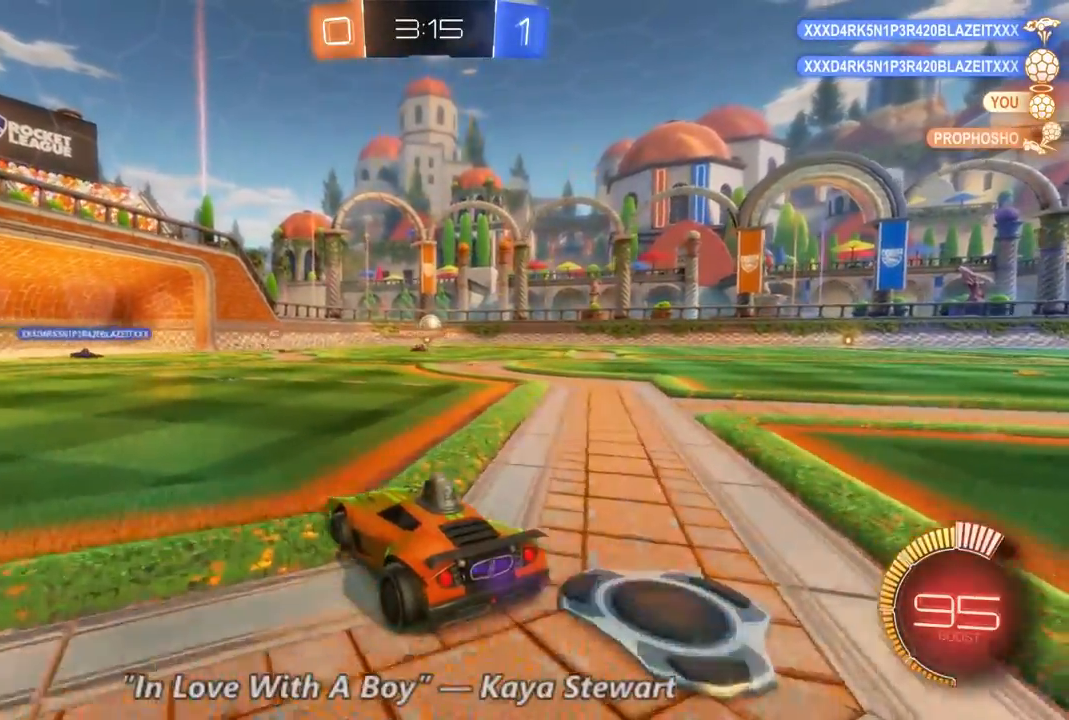
{"dt_ms": 500, "buttons": ["R2"], "left_stick": "center", "right_stick": "center", "events": [[333, "left_stick", "right"], [467, "left_stick", "center"]]}
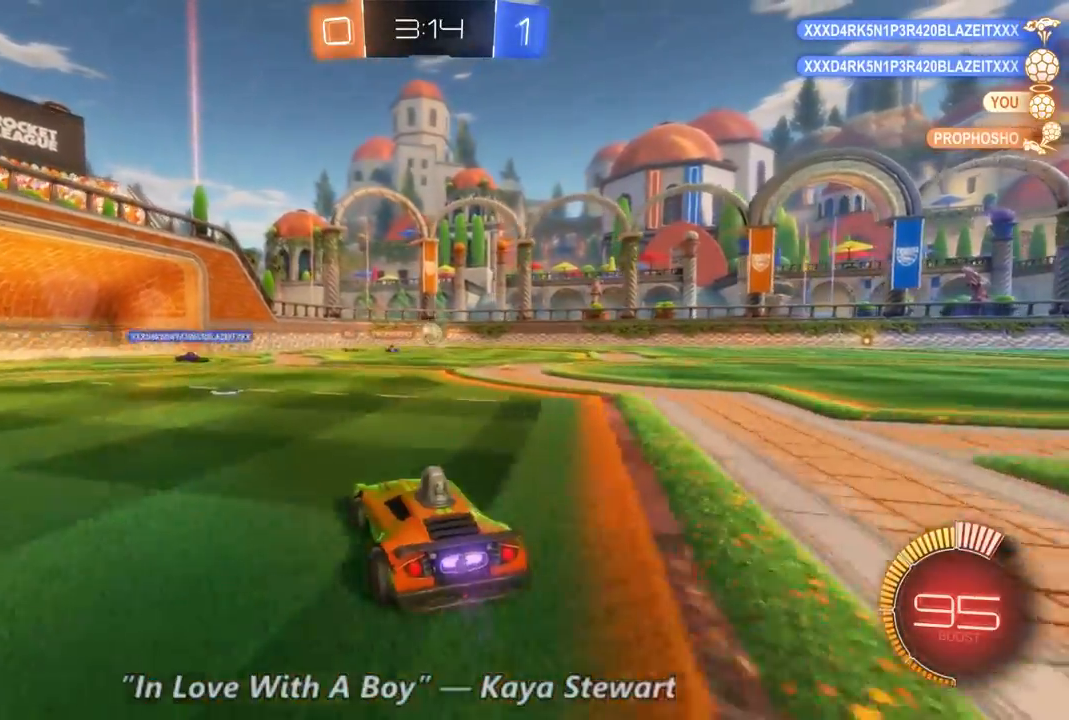
{"dt_ms": 500, "buttons": ["R2"], "left_stick": "center", "right_stick": "center", "events": [[33, "left_stick", "up-left"], [233, "left_stick", "center"]]}
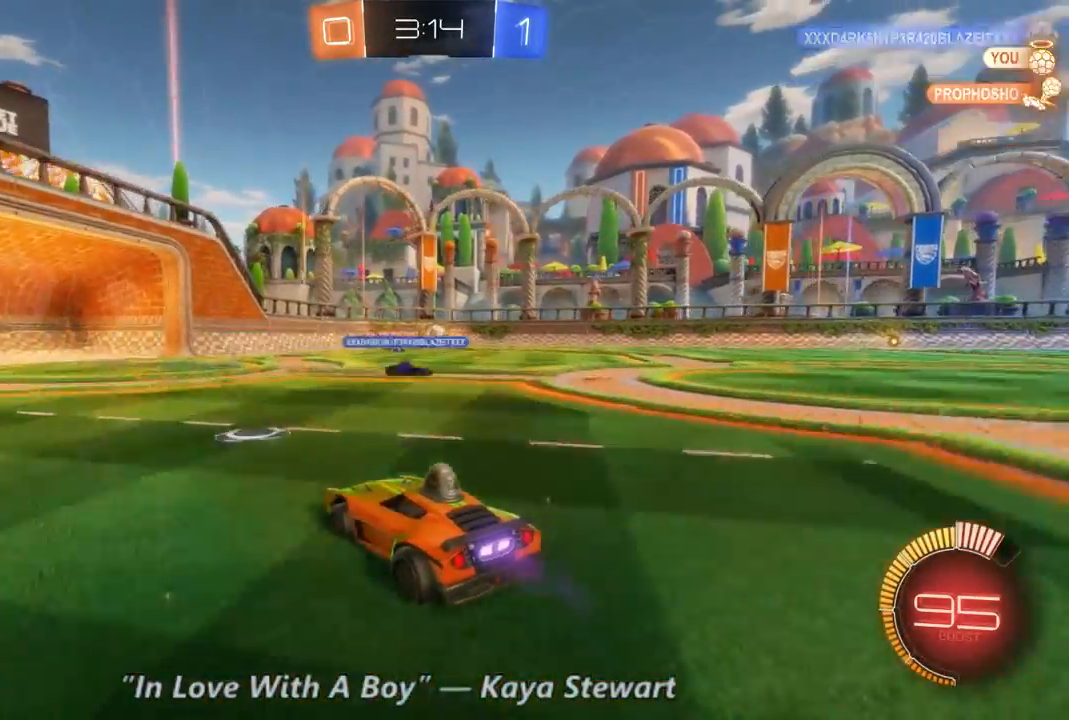
{"dt_ms": 500, "buttons": ["R2"], "left_stick": "center", "right_stick": "center", "events": [[133, "left_stick", "right"], [300, "left_stick", "center"]]}
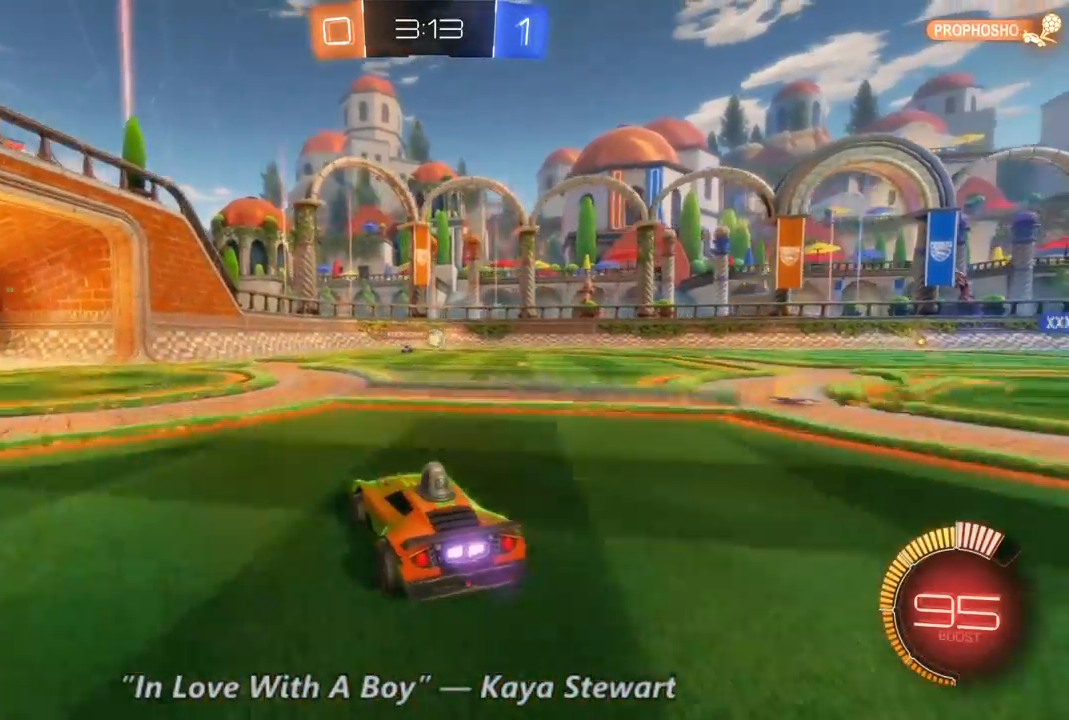
{"dt_ms": 500, "buttons": ["R2"], "left_stick": "up-left", "right_stick": "center", "events": [[267, "left_stick", "right"], [433, "left_stick", "up-left"]]}
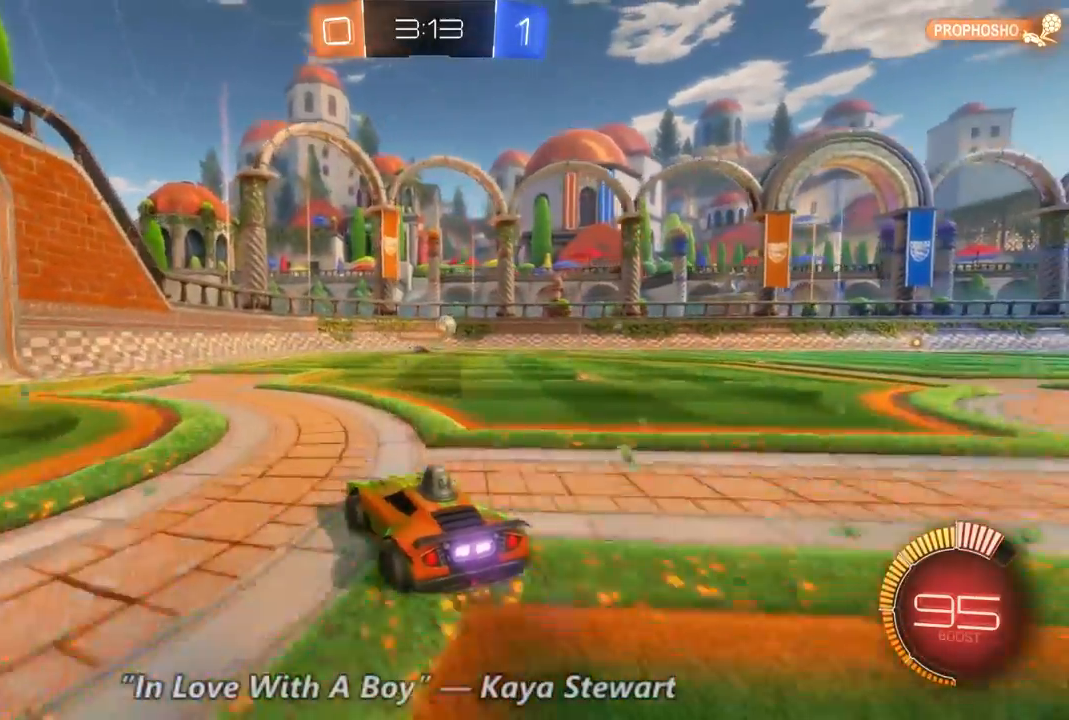
{"dt_ms": 500, "buttons": ["R2"], "left_stick": "center", "right_stick": "center", "events": [[67, "left_stick", "center"], [233, "left_stick", "right"], [433, "left_stick", "center"]]}
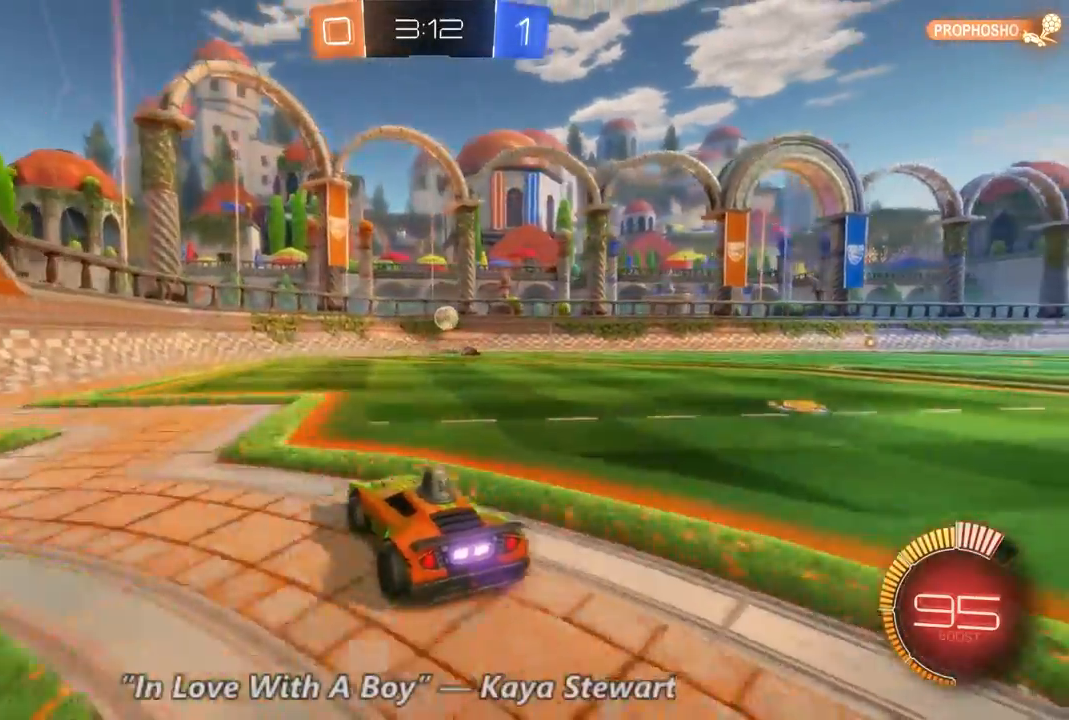
{"dt_ms": 500, "buttons": ["R2"], "left_stick": "right", "right_stick": "center", "events": [[300, "left_stick", "right"]]}
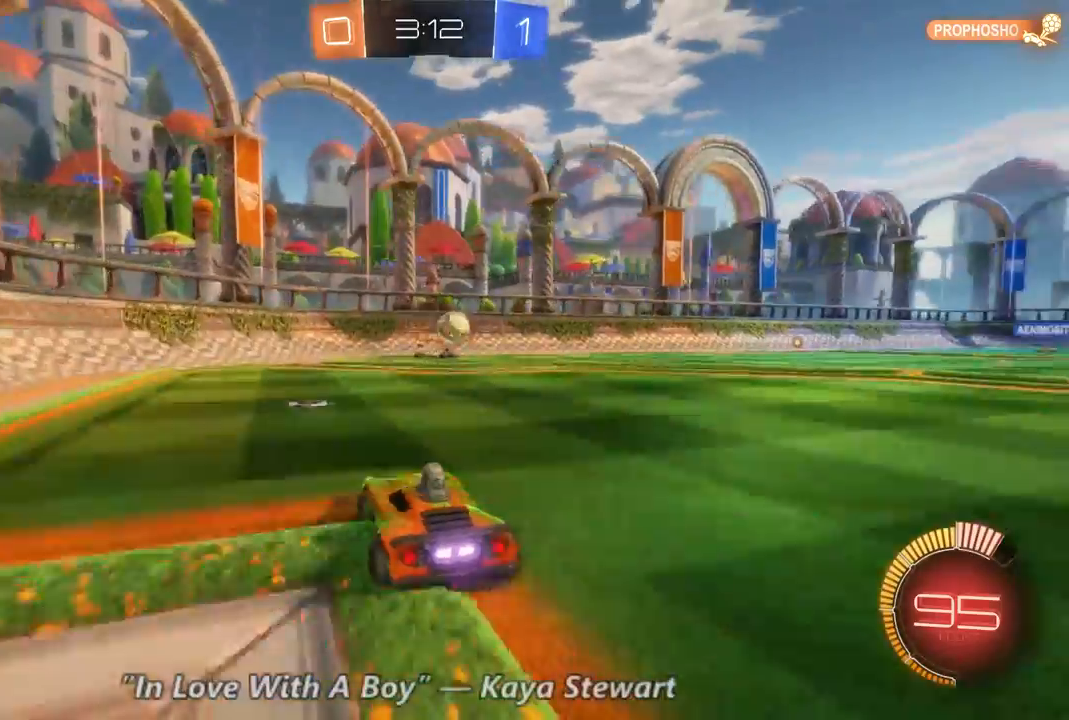
{"dt_ms": 500, "buttons": ["B", "R2"], "left_stick": "center", "right_stick": "center", "events": [[300, "B", "down"], [300, "left_stick", "center"]]}
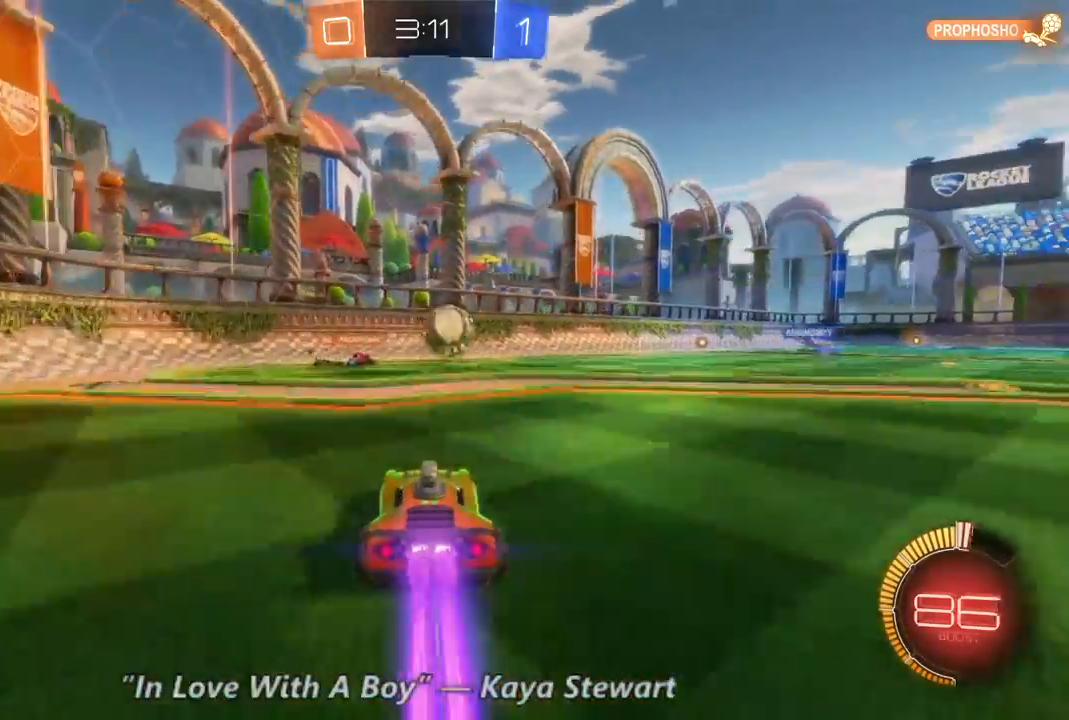
{"dt_ms": 500, "buttons": ["R2"], "left_stick": "right", "right_stick": "center", "events": [[133, "left_stick", "right"], [500, "B", "up"]]}
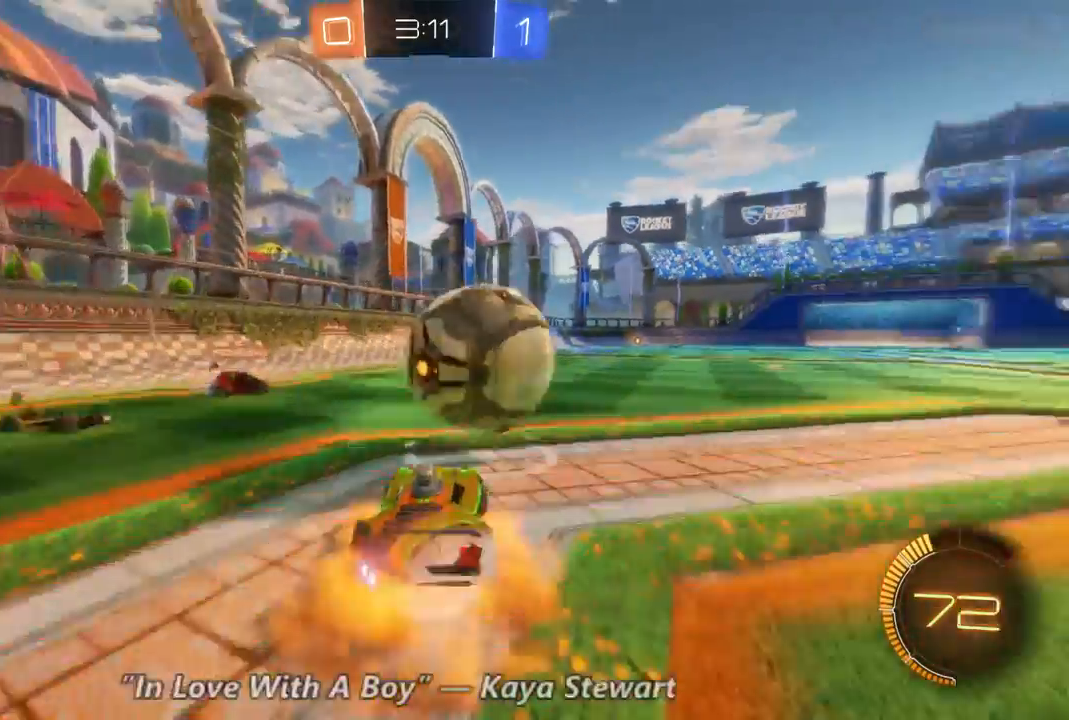
{"dt_ms": 500, "buttons": ["R2"], "left_stick": "right", "right_stick": "center", "events": []}
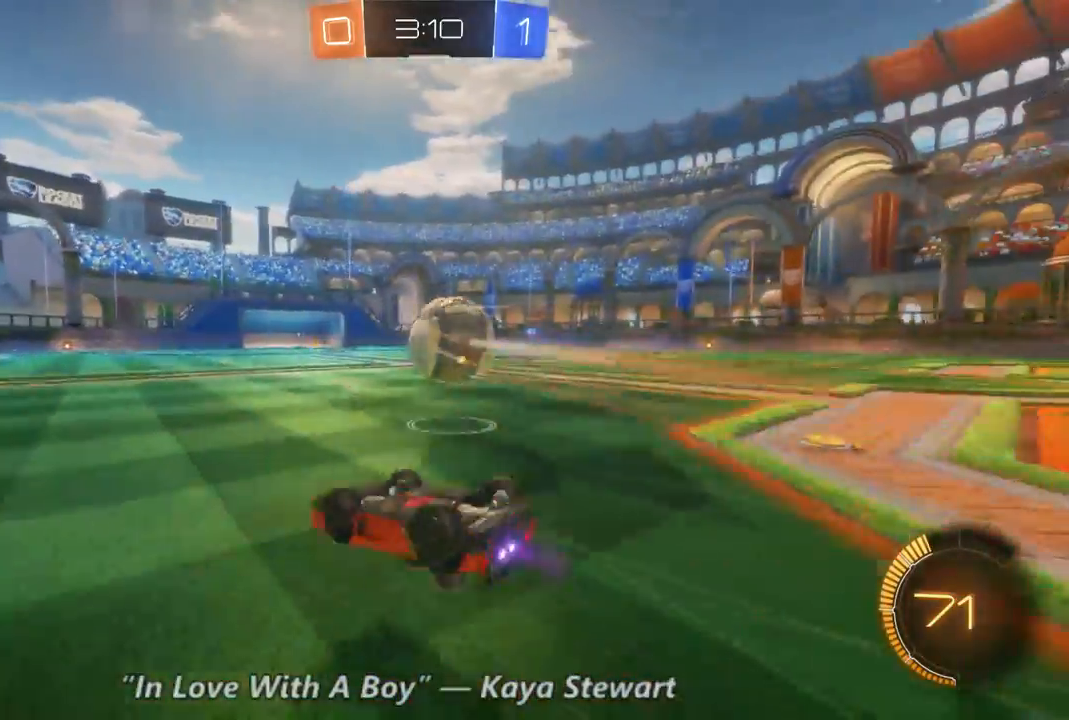
{"dt_ms": 500, "buttons": ["R2"], "left_stick": "right", "right_stick": "center", "events": []}
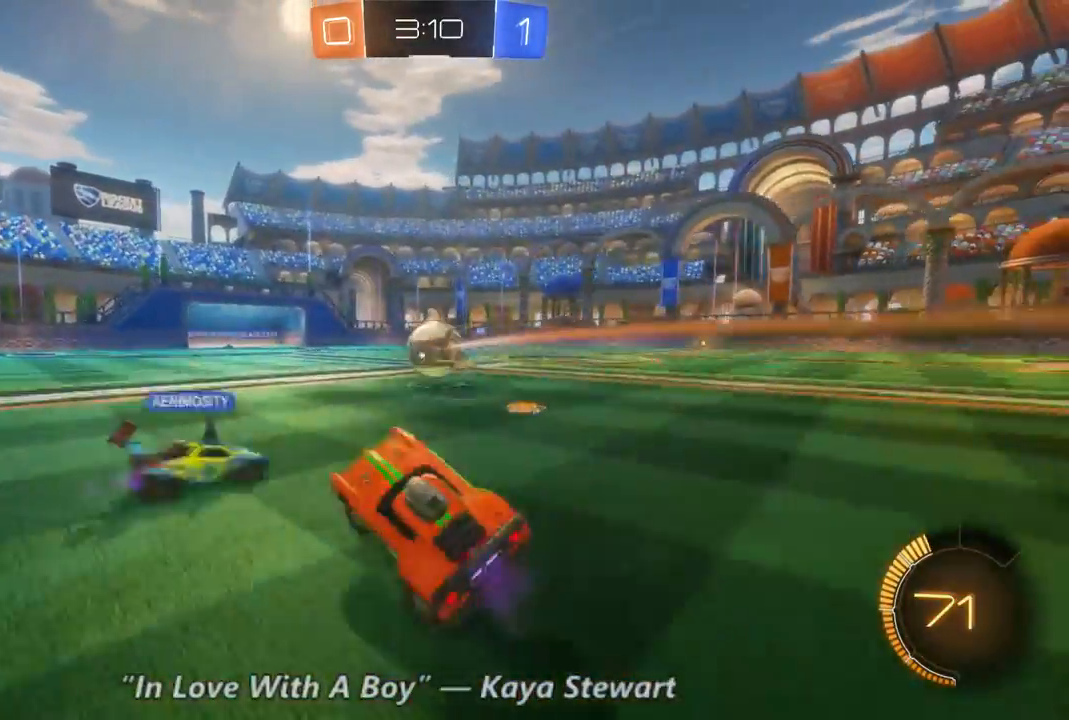
{"dt_ms": 500, "buttons": ["R2"], "left_stick": "right", "right_stick": "center", "events": []}
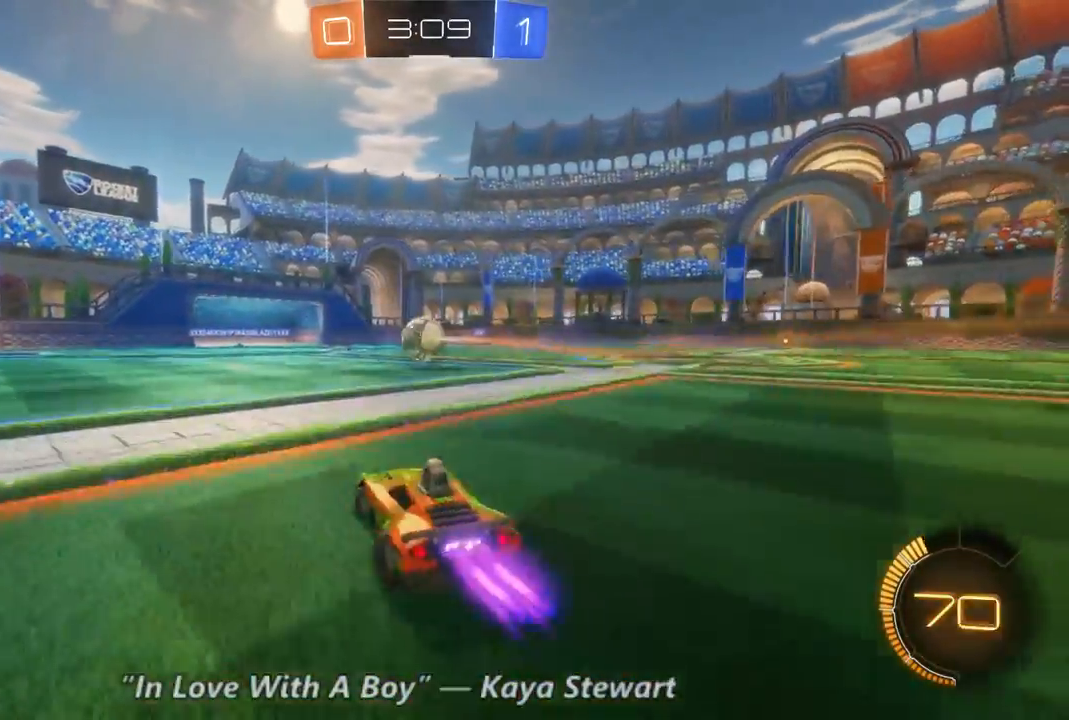
{"dt_ms": 500, "buttons": ["R2"], "left_stick": "right", "right_stick": "center", "events": [[67, "B", "down"], [500, "B", "up"]]}
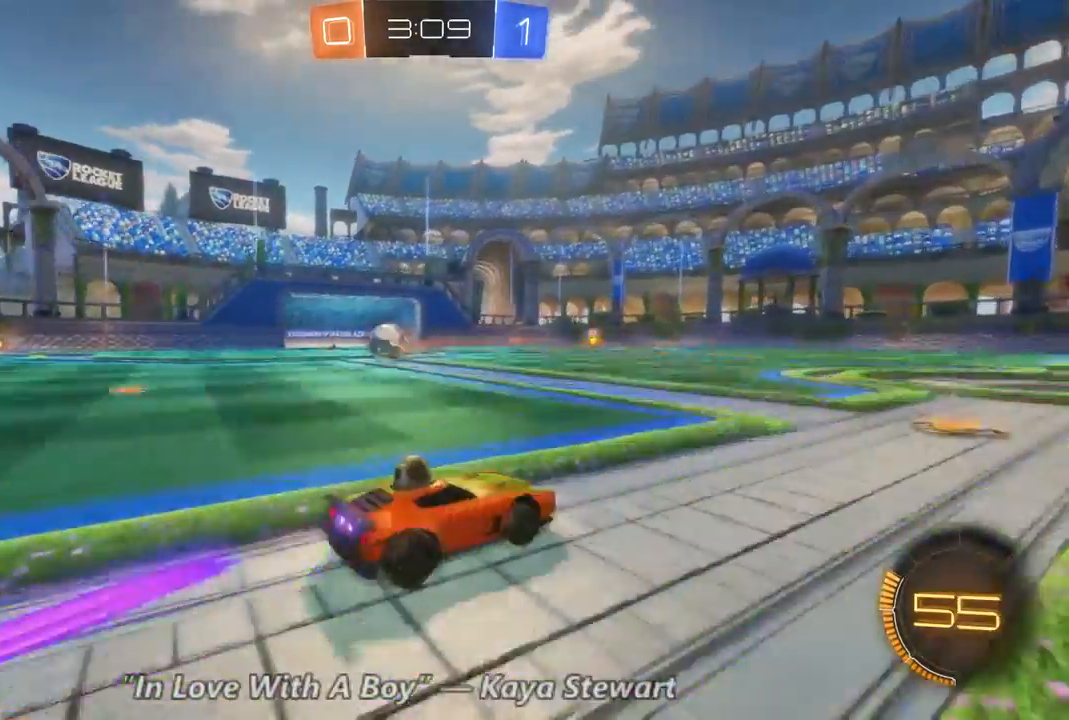
{"dt_ms": 500, "buttons": ["R2"], "left_stick": "right", "right_stick": "center", "events": []}
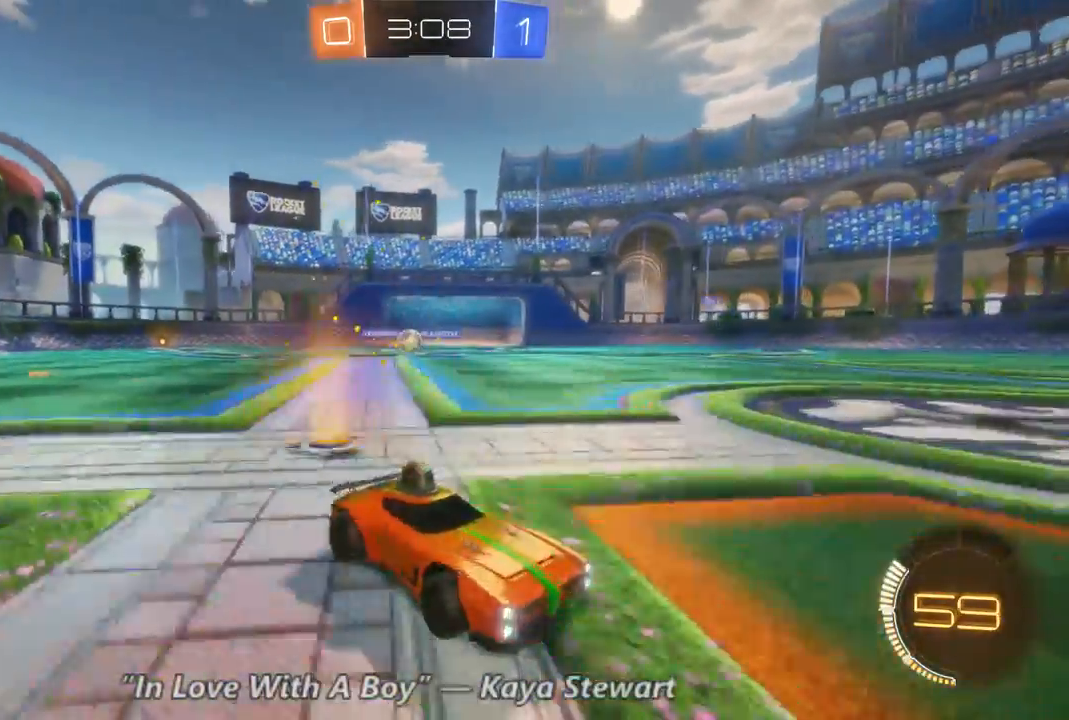
{"dt_ms": 500, "buttons": ["R2"], "left_stick": "center", "right_stick": "center", "events": [[300, "left_stick", "center"]]}
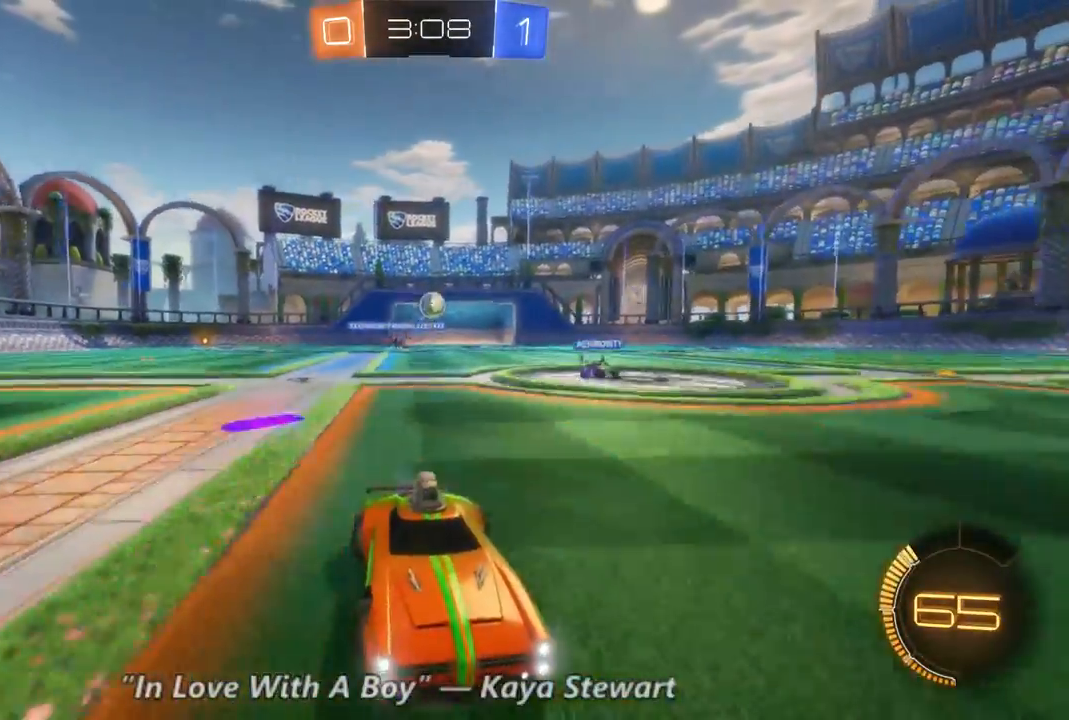
{"dt_ms": 500, "buttons": [], "left_stick": "left", "right_stick": "center", "events": [[233, "left_stick", "left"], [500, "R2", "up"]]}
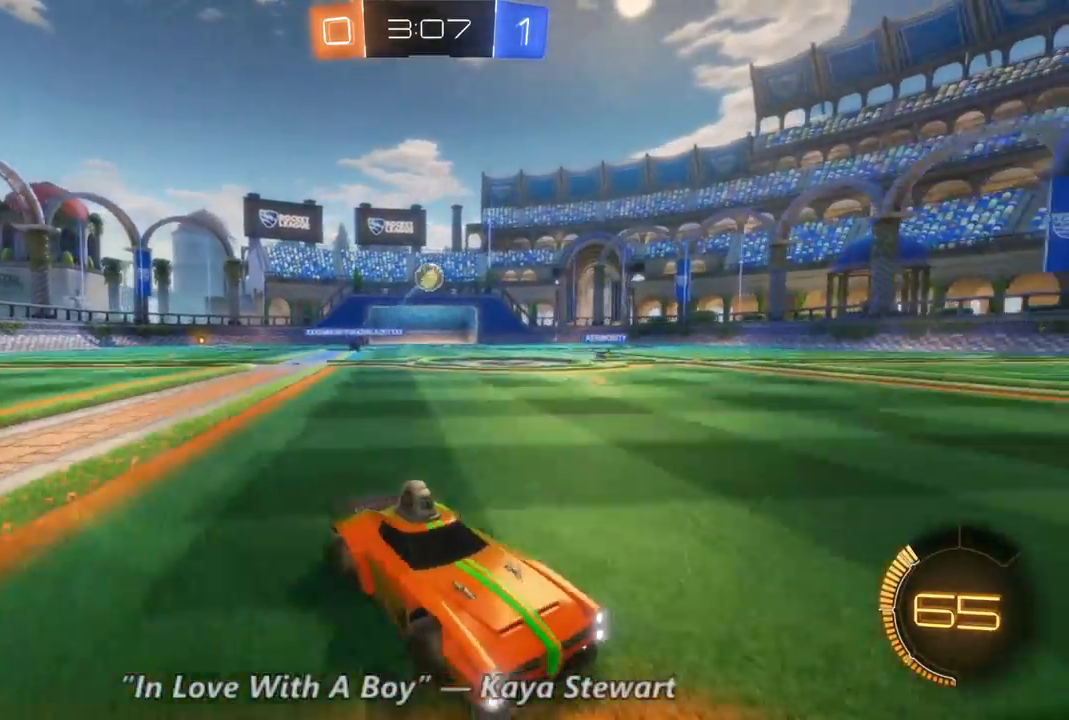
{"dt_ms": 1000, "buttons": ["R2"], "left_stick": "left", "right_stick": "center", "events": [[67, "left_stick", "center"], [167, "left_stick", "left"], [300, "L2", "down"], [367, "left_stick", "center"], [433, "L2", "up"], [433, "left_stick", "left"], [667, "R2", "down"]]}
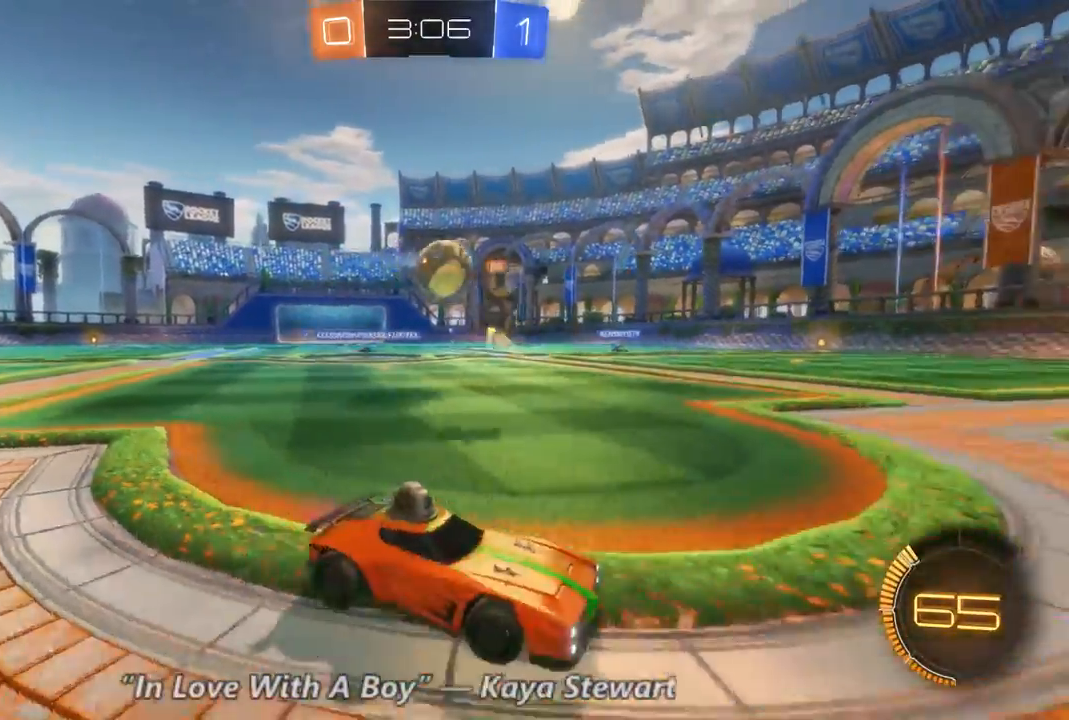
{"dt_ms": 500, "buttons": ["R2"], "left_stick": "left", "right_stick": "center", "events": [[33, "left_stick", "center"], [333, "left_stick", "left"]]}